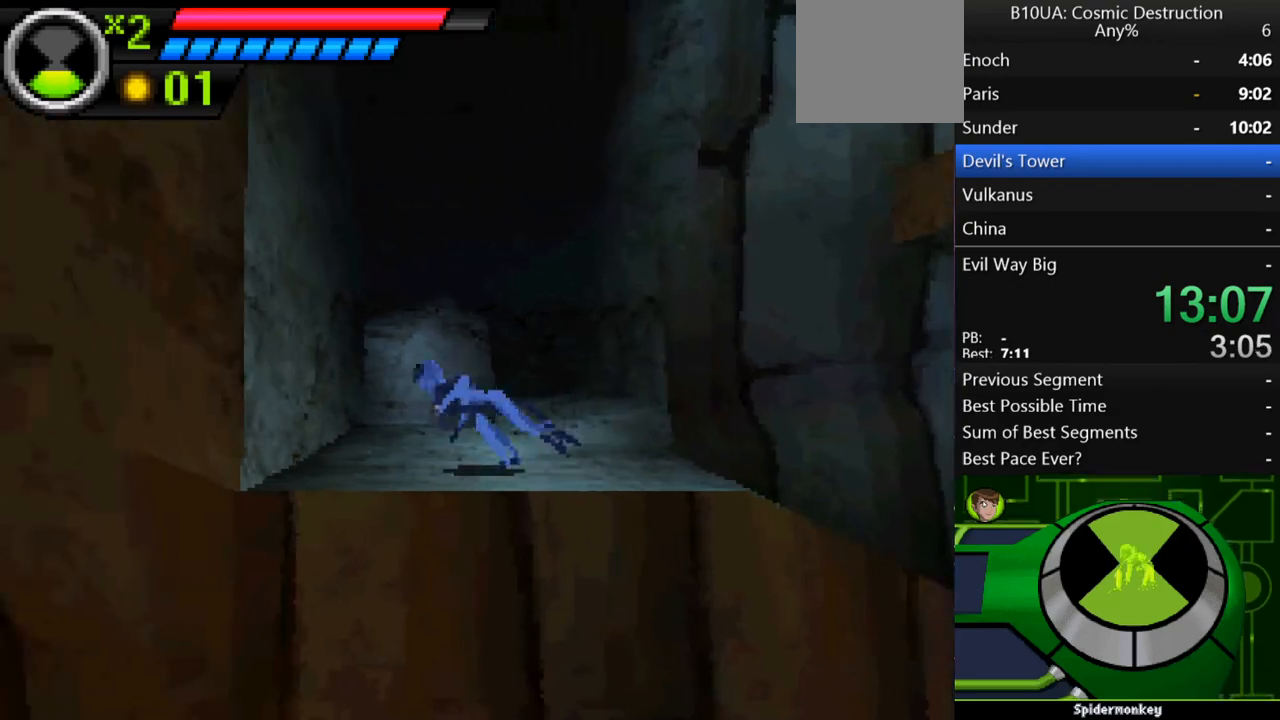
Gameplay with a controller (Xbox layout); each line is a JSON object with the inputs held at the frame after it. "events" lists button and stick changes between this image and that frame as [ms after this image, input, new state], when the widget could be followed in between. Not read: L3 R3.
{"buttons": ["A"], "left_stick": "right", "right_stick": "center", "events": [[67, "left_stick", "up"], [167, "A", "down"], [167, "left_stick", "right"]]}
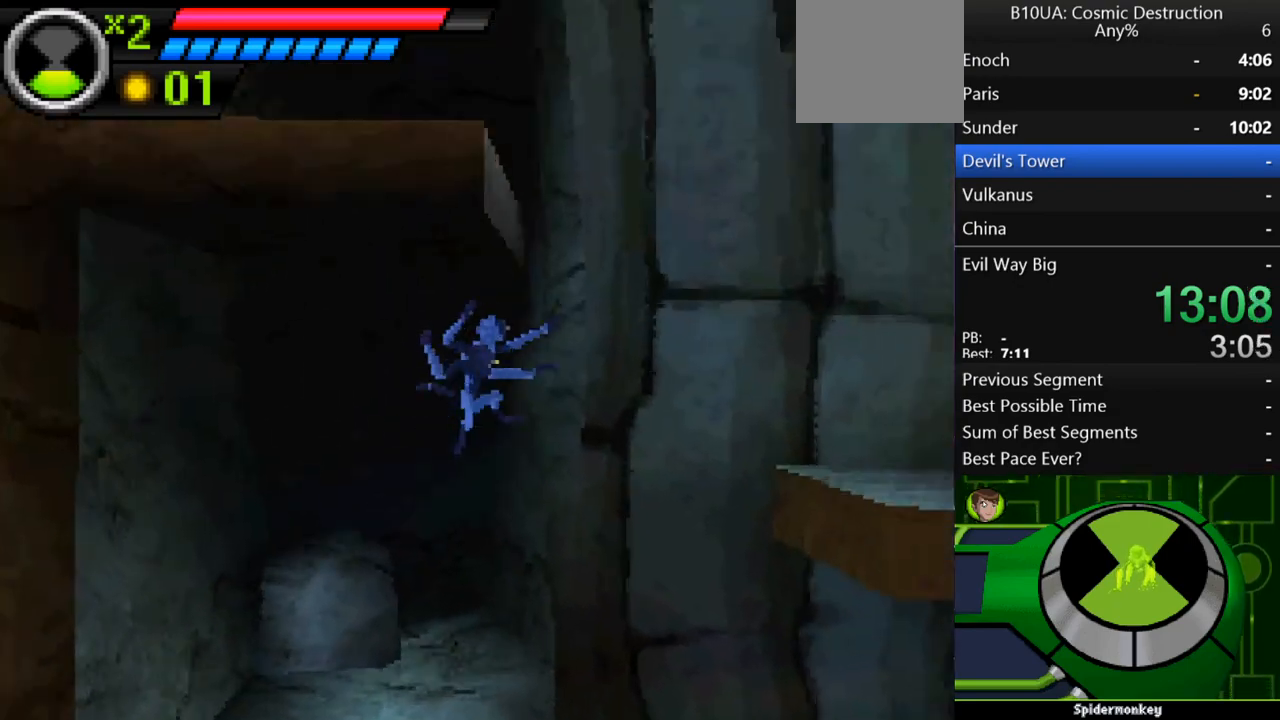
{"buttons": [], "left_stick": "left", "right_stick": "center", "events": [[67, "A", "up"], [133, "A", "down"], [233, "A", "up"], [433, "left_stick", "center"], [500, "left_stick", "left"]]}
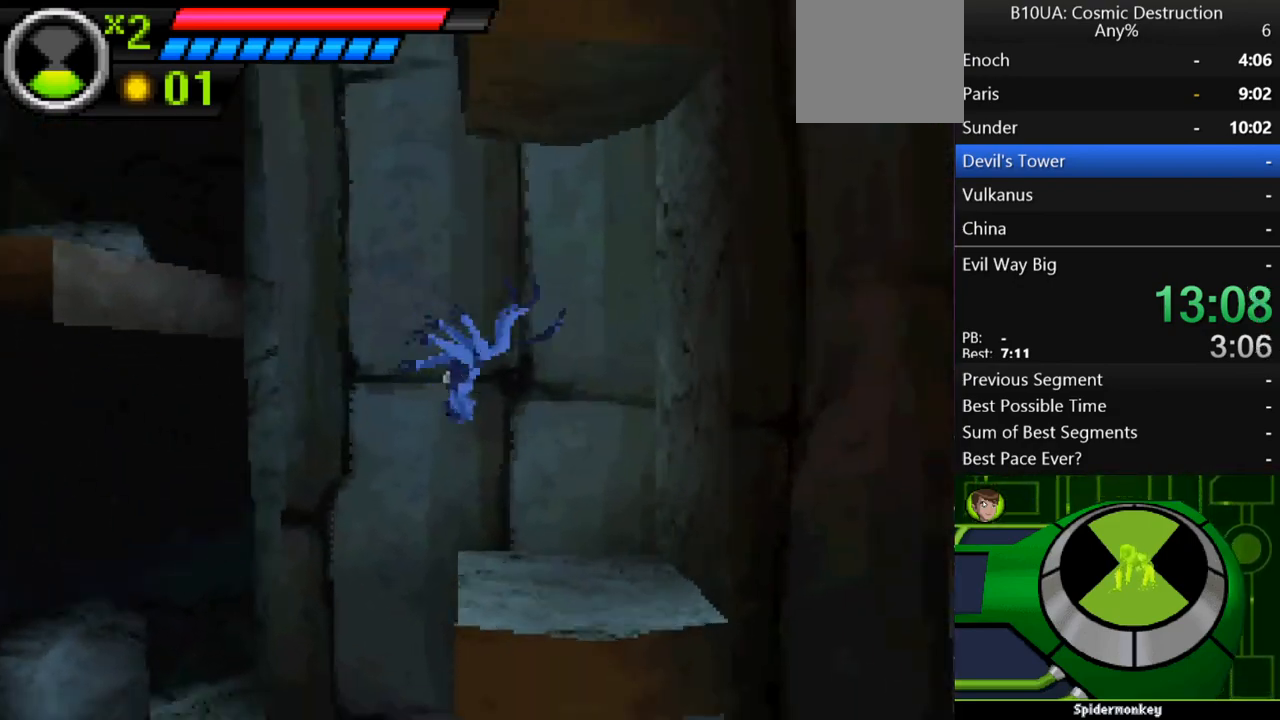
{"buttons": ["A"], "left_stick": "left", "right_stick": "center", "events": [[233, "A", "down"]]}
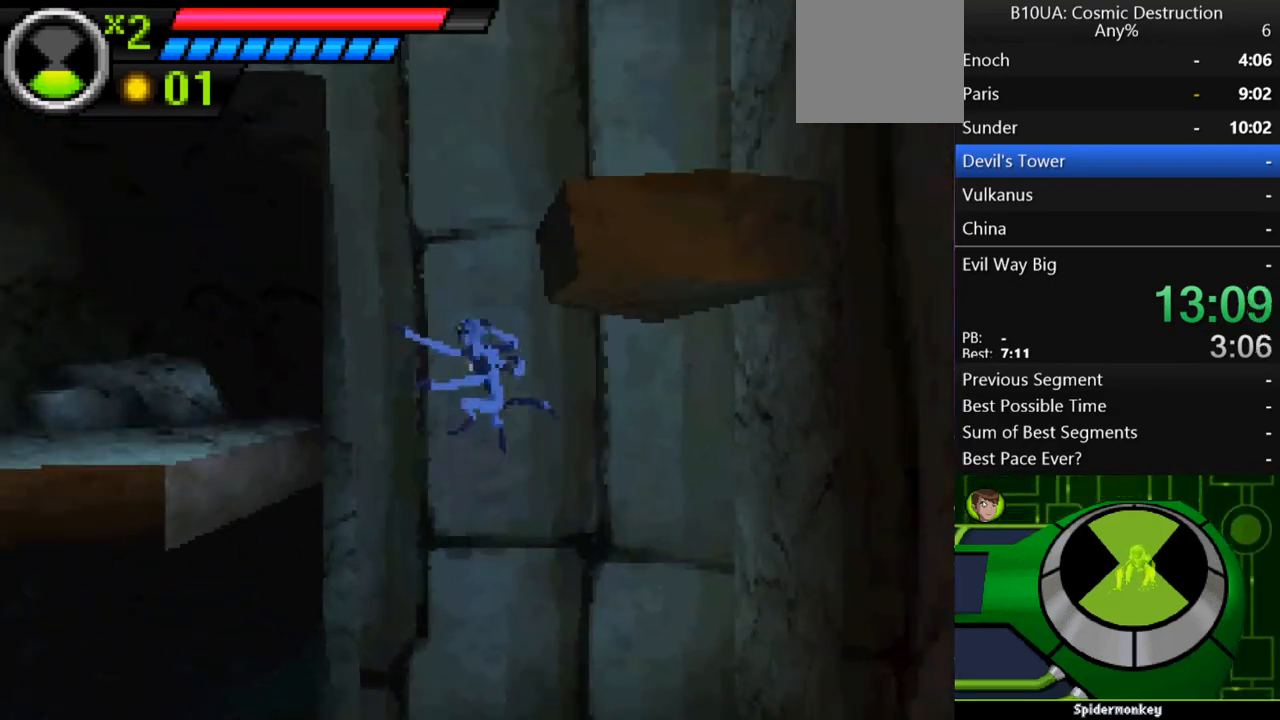
{"buttons": ["A"], "left_stick": "right", "right_stick": "center", "events": [[267, "A", "up"], [333, "left_stick", "center"], [400, "left_stick", "right"], [467, "A", "down"]]}
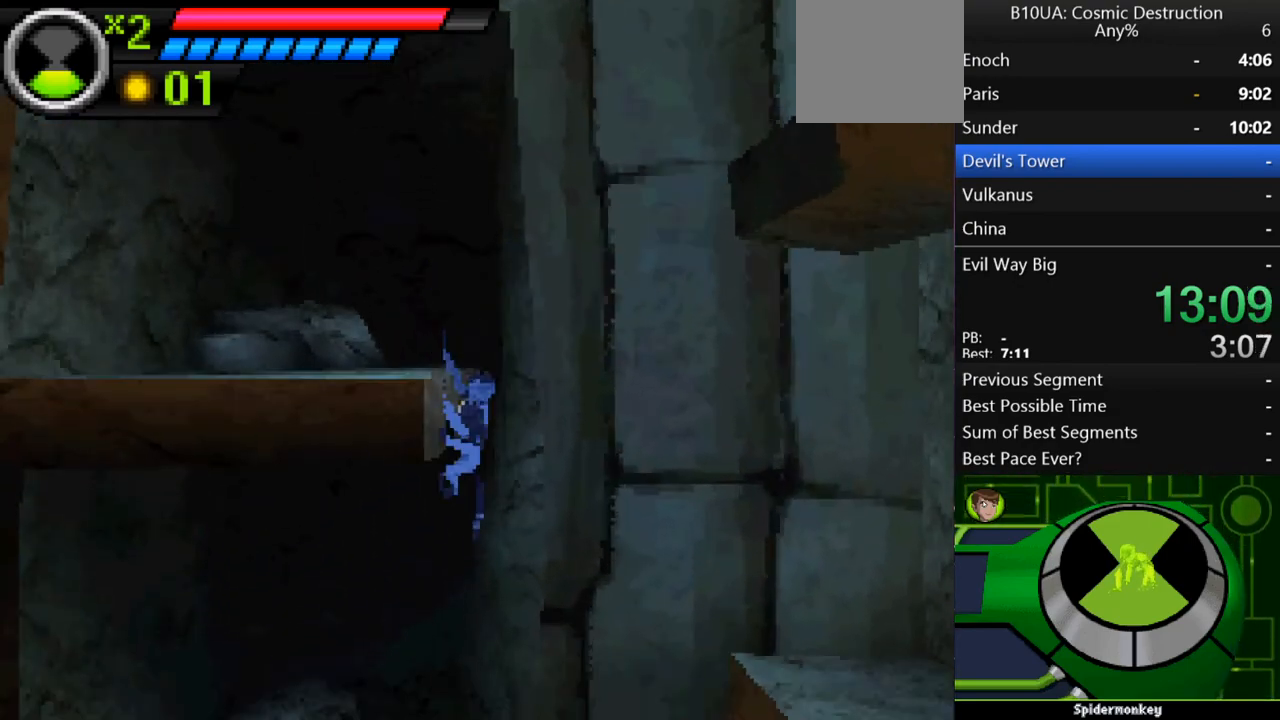
{"buttons": ["A"], "left_stick": "up-right", "right_stick": "center", "events": [[100, "left_stick", "up"], [300, "left_stick", "up-right"], [333, "A", "up"], [400, "A", "down"]]}
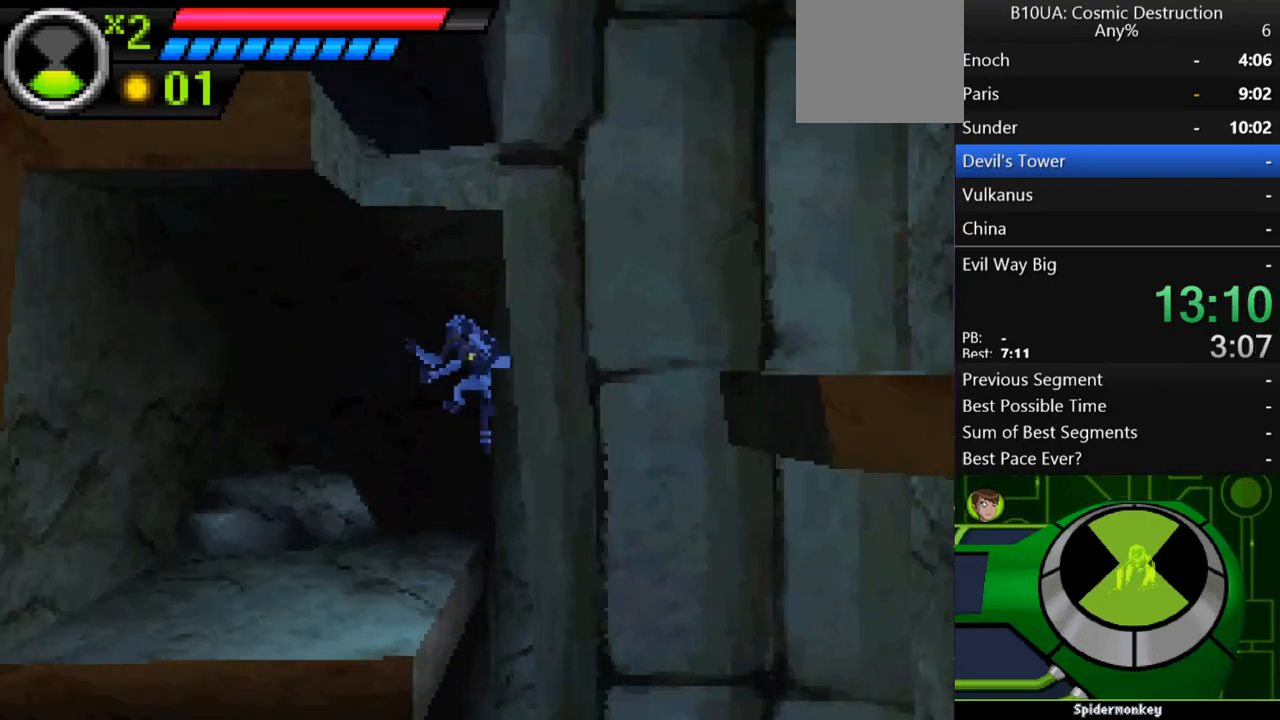
{"buttons": [], "left_stick": "right", "right_stick": "center", "events": [[200, "A", "up"], [267, "left_stick", "up-left"], [300, "A", "down"], [467, "A", "up"], [467, "left_stick", "right"]]}
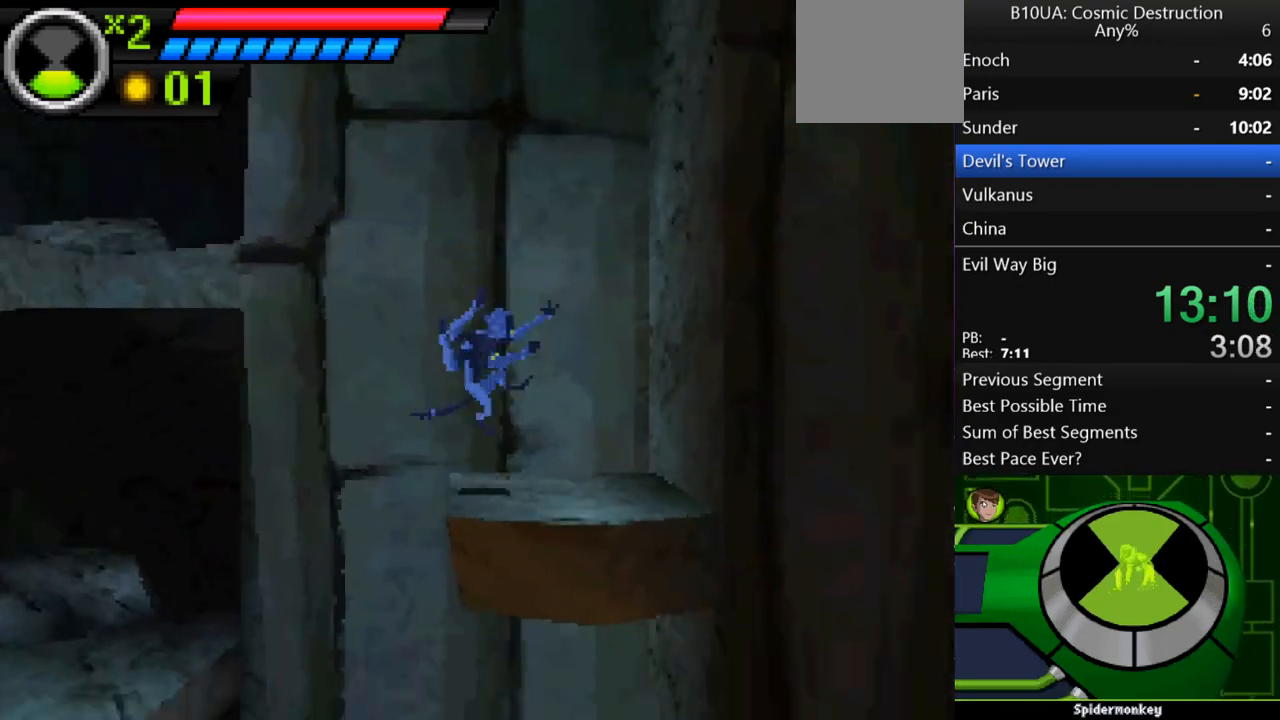
{"buttons": ["A"], "left_stick": "up-left", "right_stick": "center", "events": [[100, "left_stick", "up-left"], [133, "A", "down"]]}
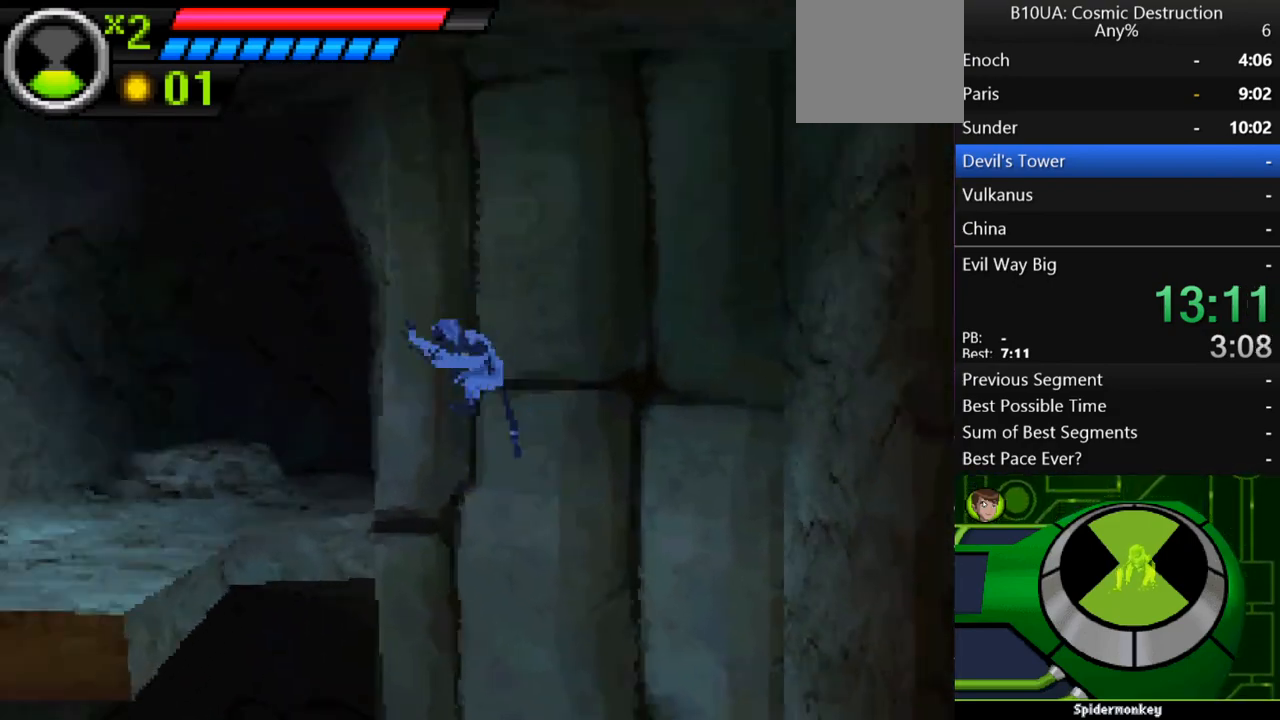
{"buttons": [], "left_stick": "up-left", "right_stick": "center", "events": [[33, "A", "up"]]}
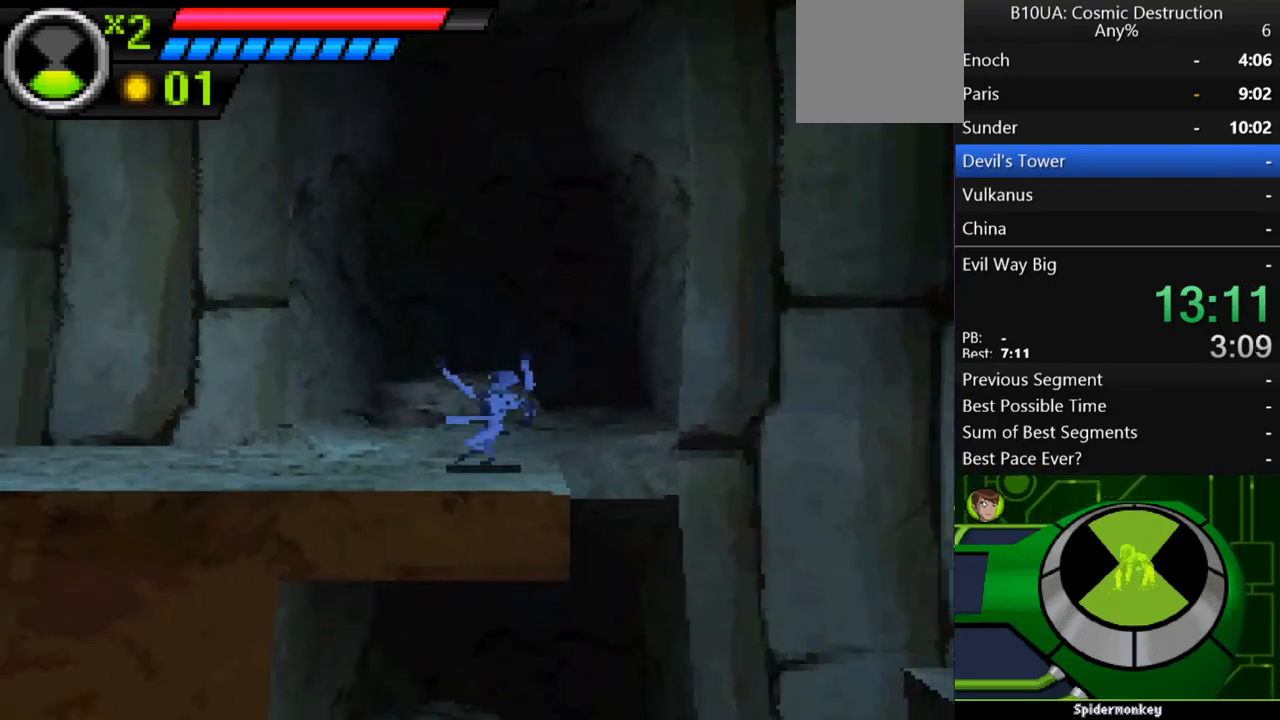
{"buttons": [], "left_stick": "up-left", "right_stick": "center", "events": []}
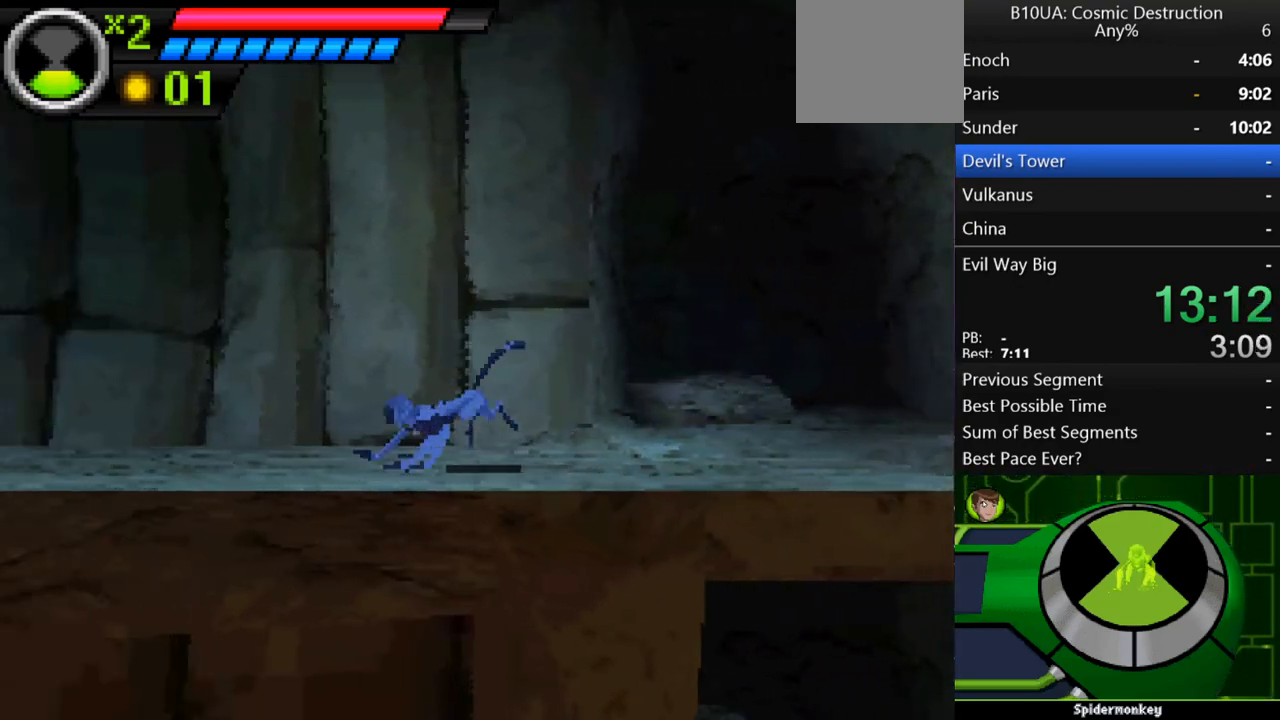
{"buttons": [], "left_stick": "up-left", "right_stick": "center", "events": []}
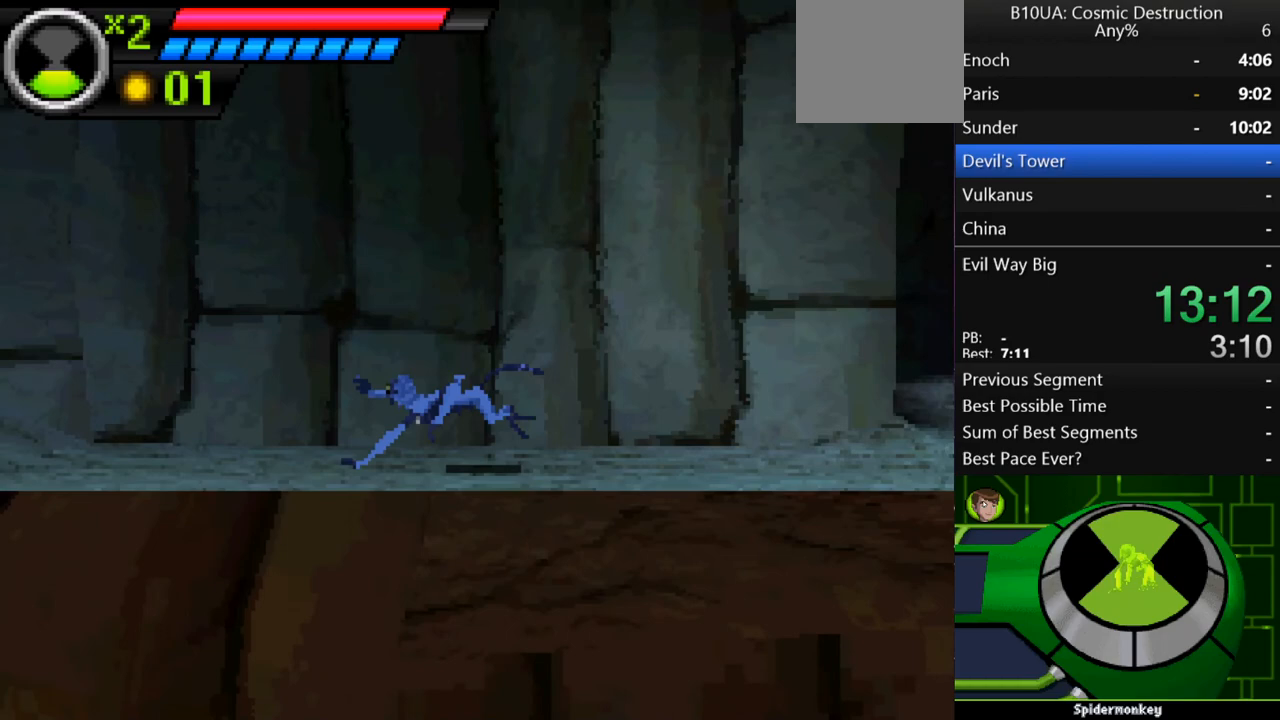
{"buttons": [], "left_stick": "up-left", "right_stick": "center", "events": []}
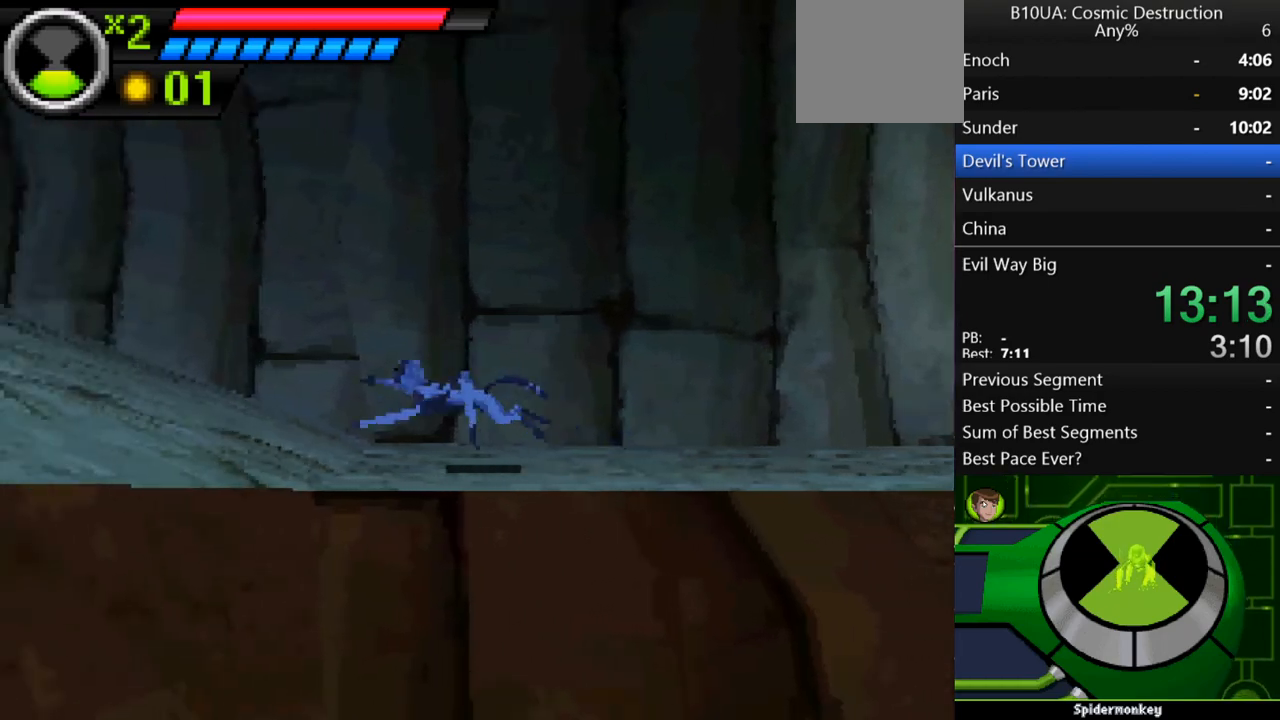
{"buttons": [], "left_stick": "up-left", "right_stick": "center", "events": []}
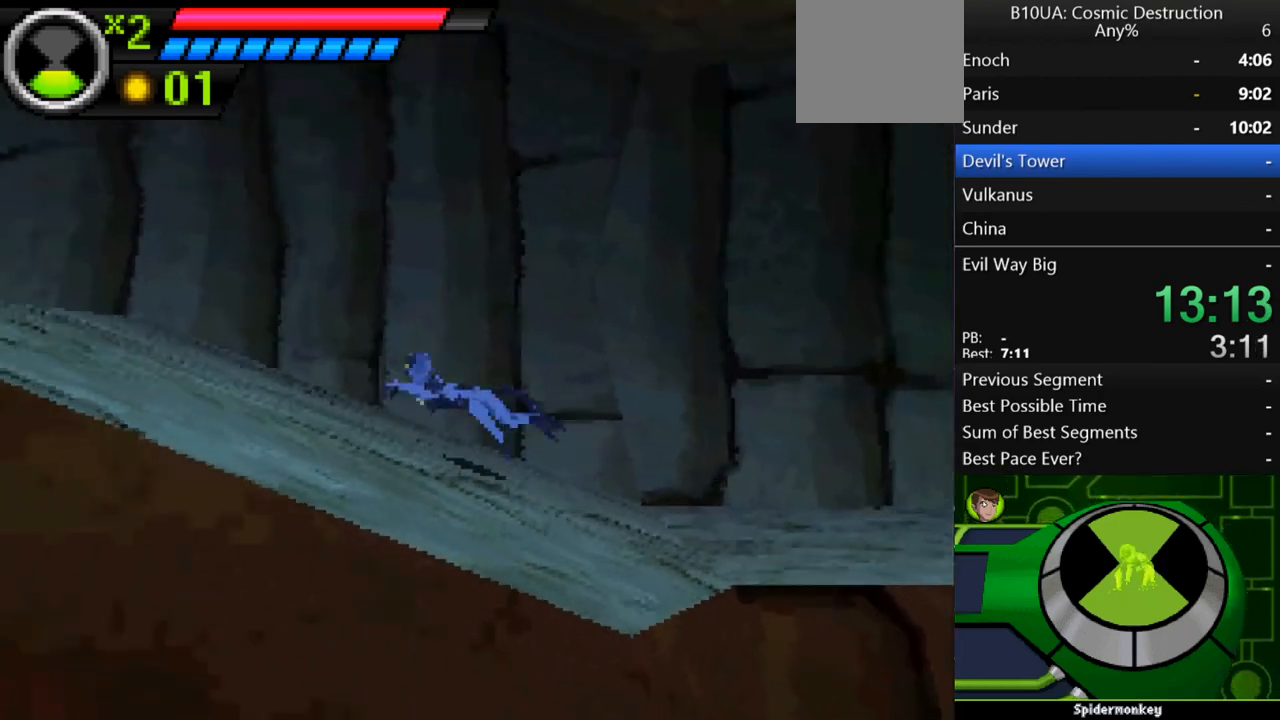
{"buttons": [], "left_stick": "up-left", "right_stick": "center"}
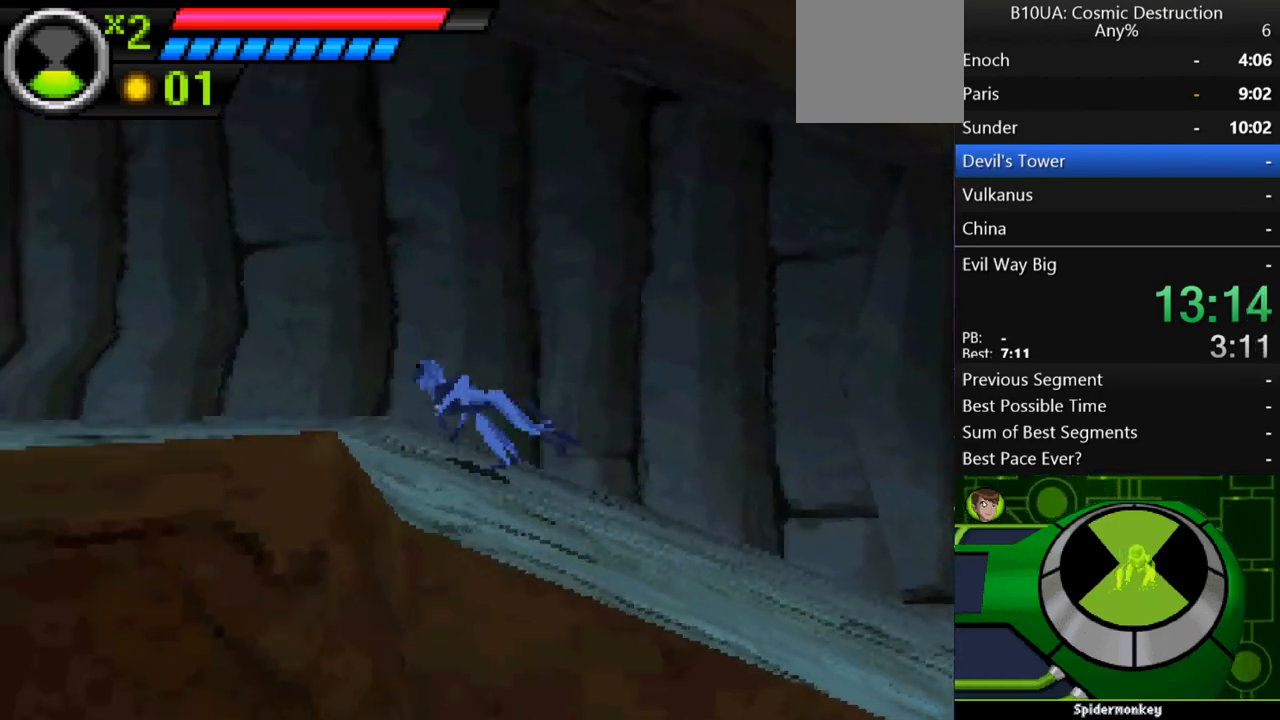
{"buttons": [], "left_stick": "up-left", "right_stick": "center", "events": []}
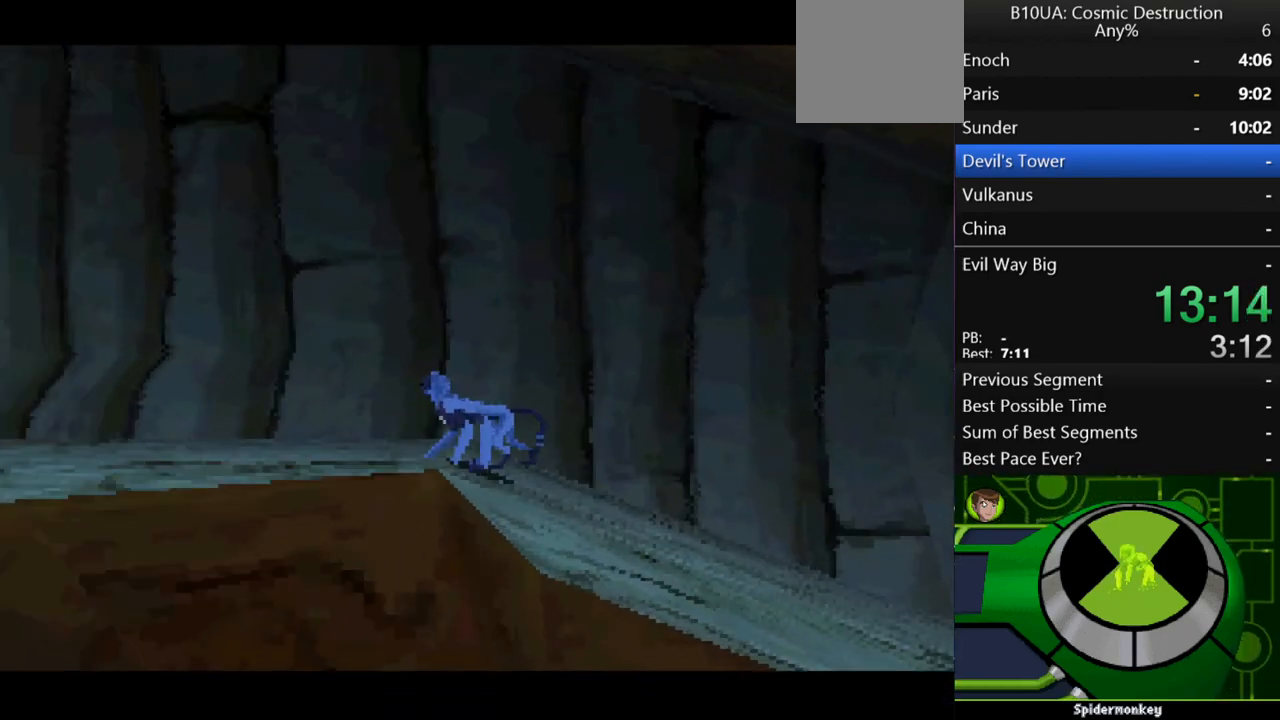
{"buttons": [], "left_stick": "up-left", "right_stick": "center", "events": [[33, "A", "down"], [133, "A", "up"], [267, "B", "down"], [333, "B", "up"]]}
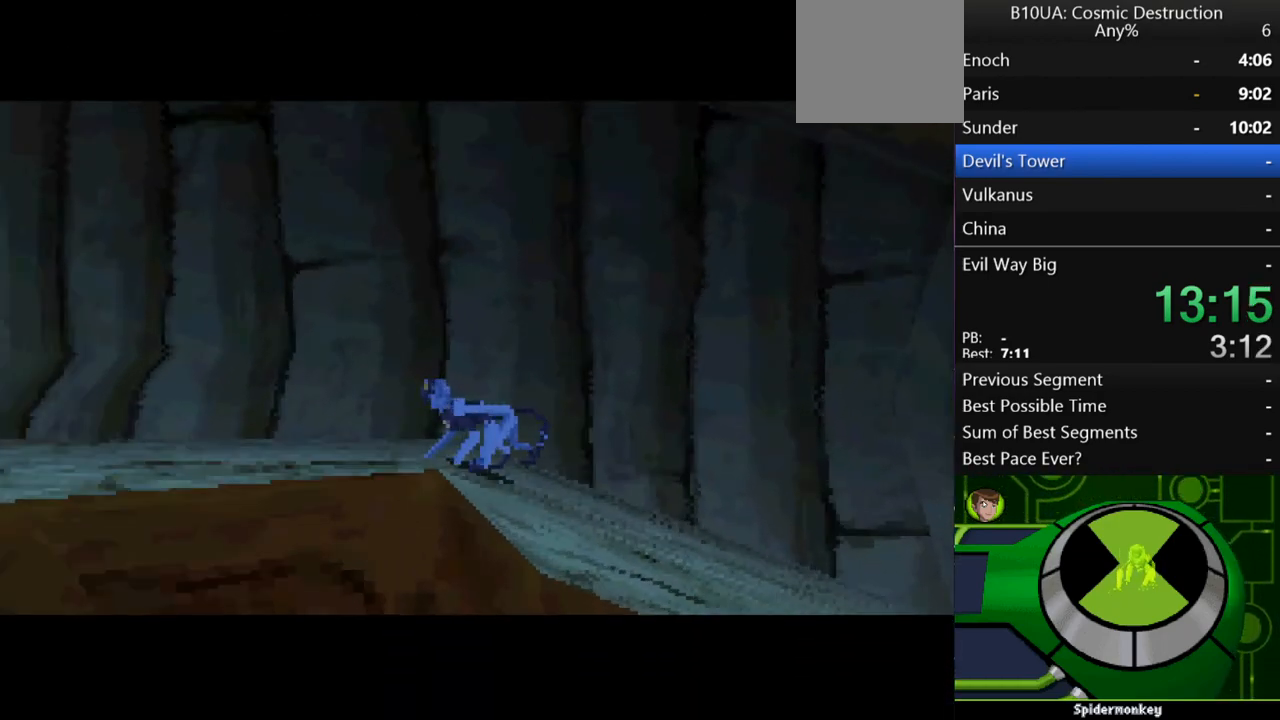
{"buttons": [], "left_stick": "left", "right_stick": "center", "events": [[67, "left_stick", "center"], [267, "left_stick", "left"]]}
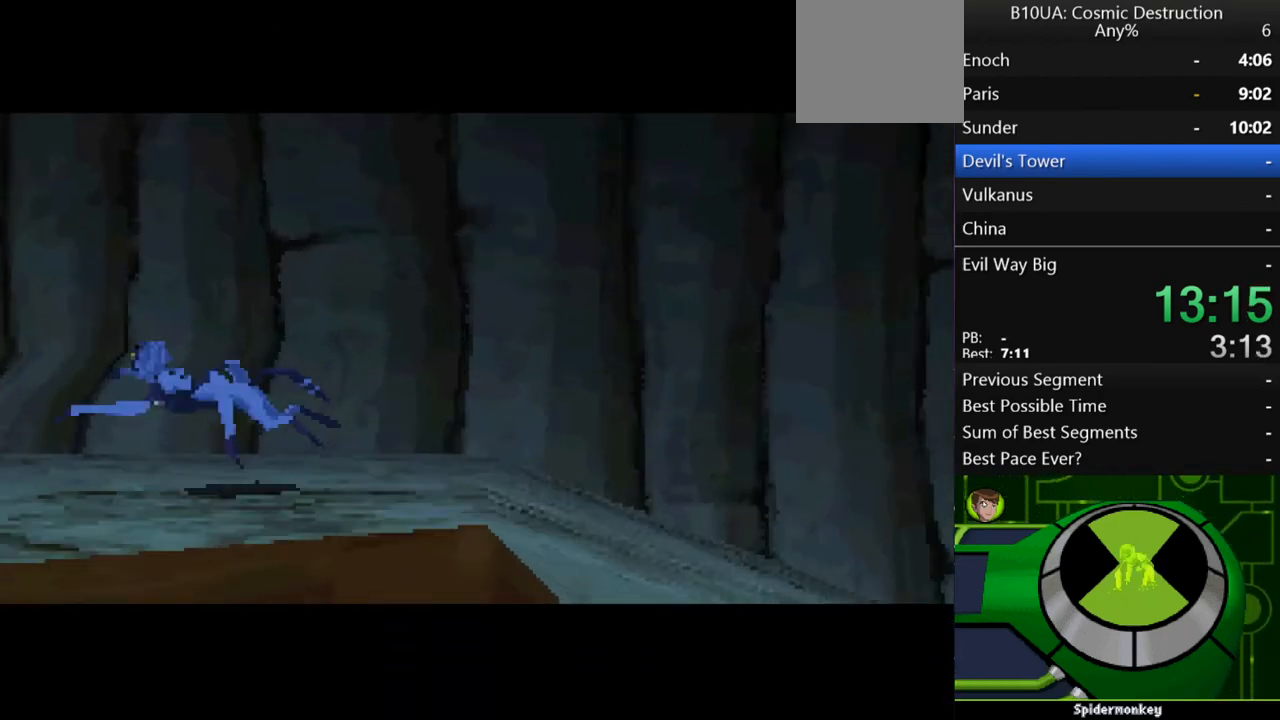
{"buttons": [], "left_stick": "left", "right_stick": "center", "events": []}
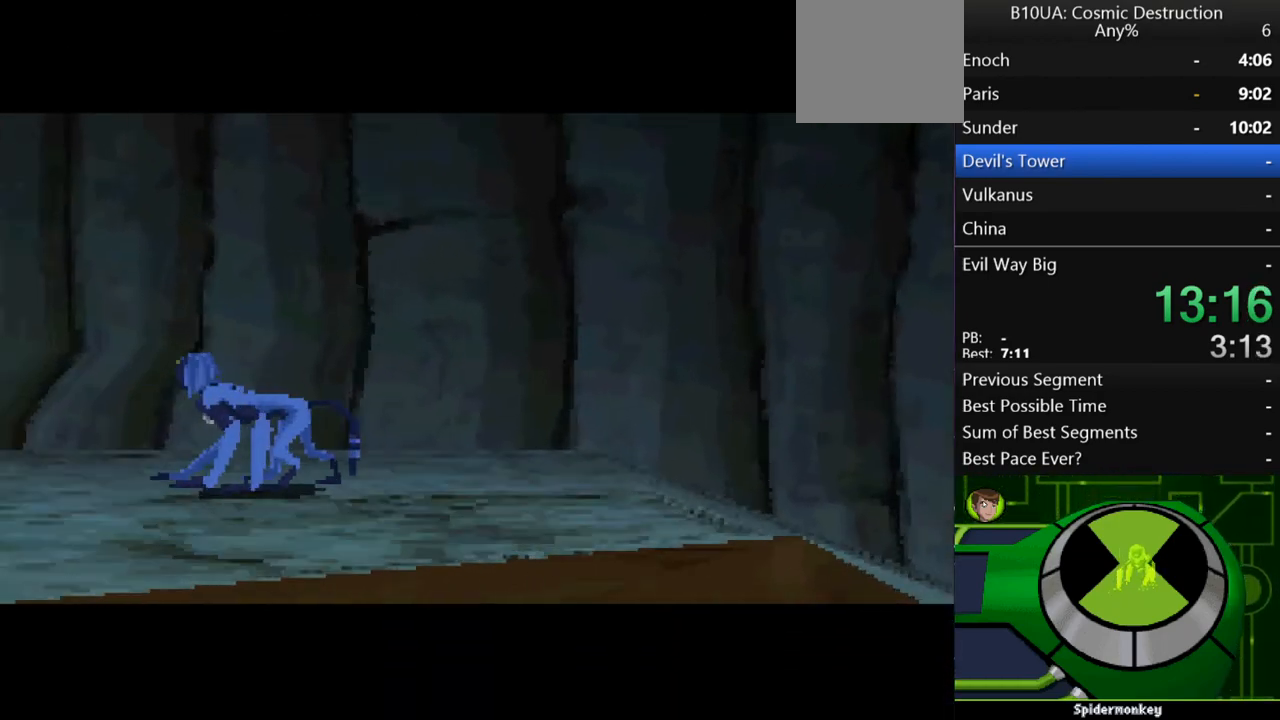
{"buttons": [], "left_stick": "left", "right_stick": "center", "events": []}
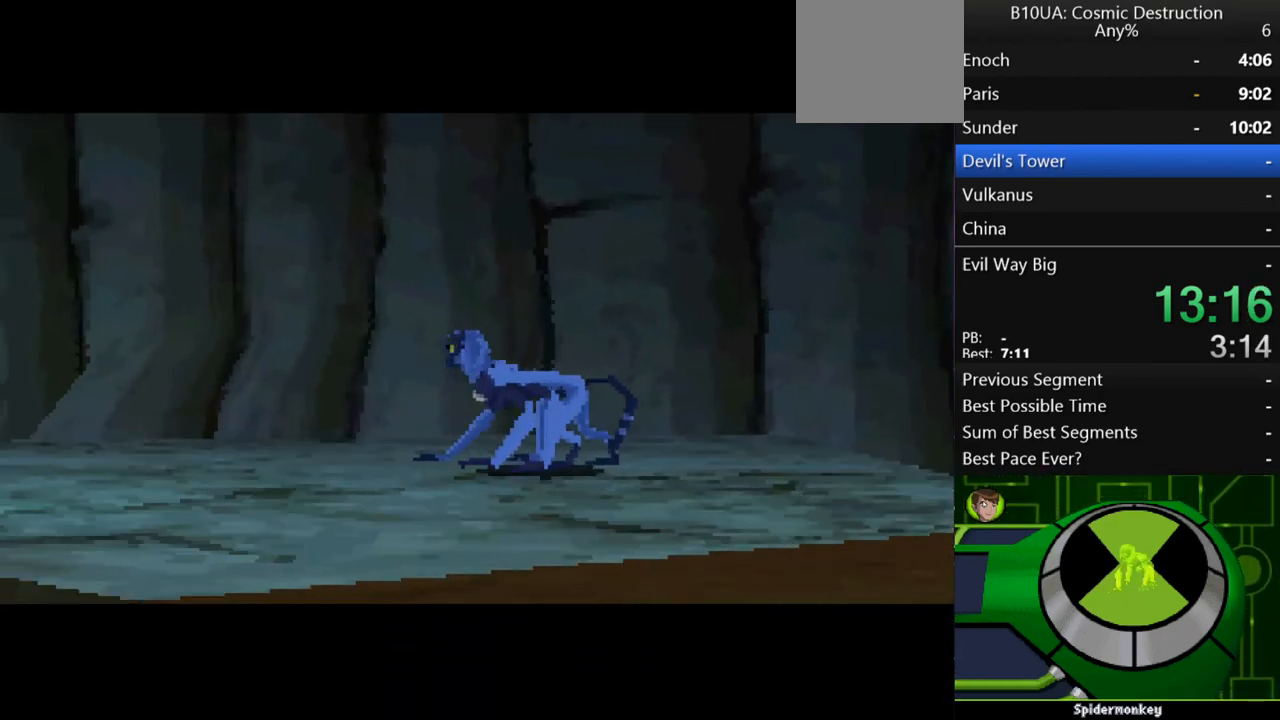
{"buttons": [], "left_stick": "left", "right_stick": "center", "events": []}
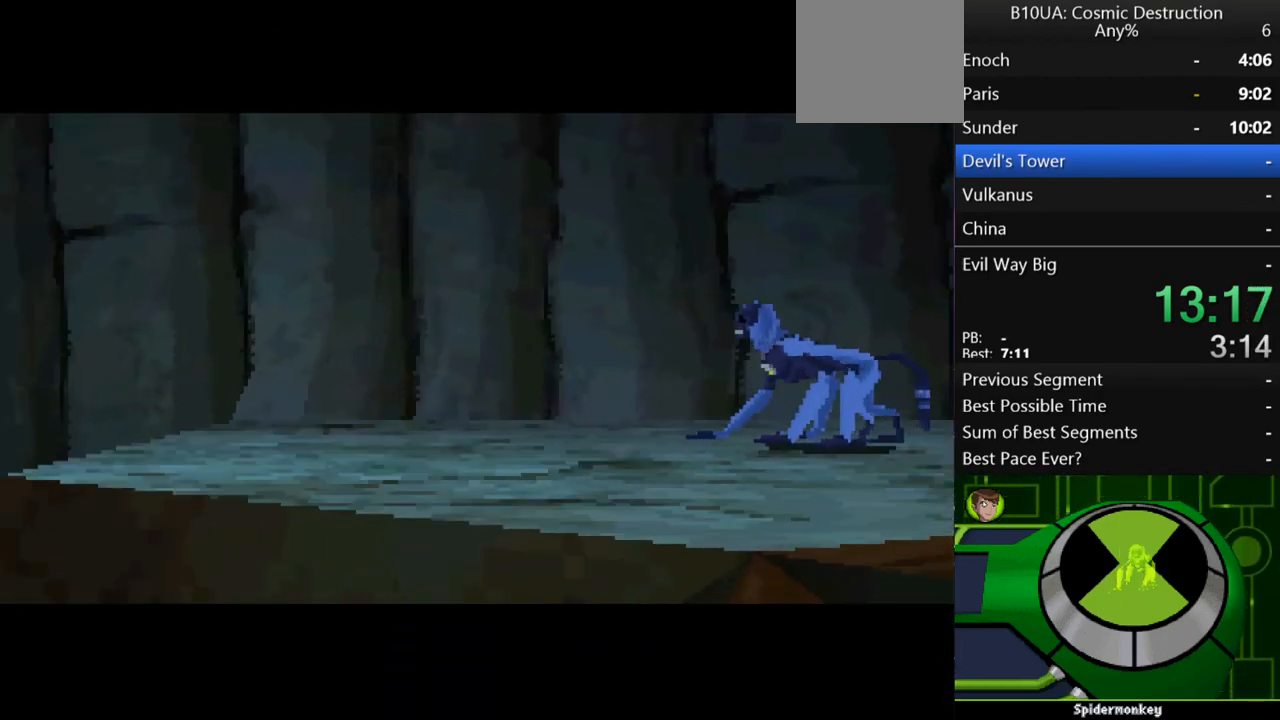
{"buttons": [], "left_stick": "left", "right_stick": "center", "events": []}
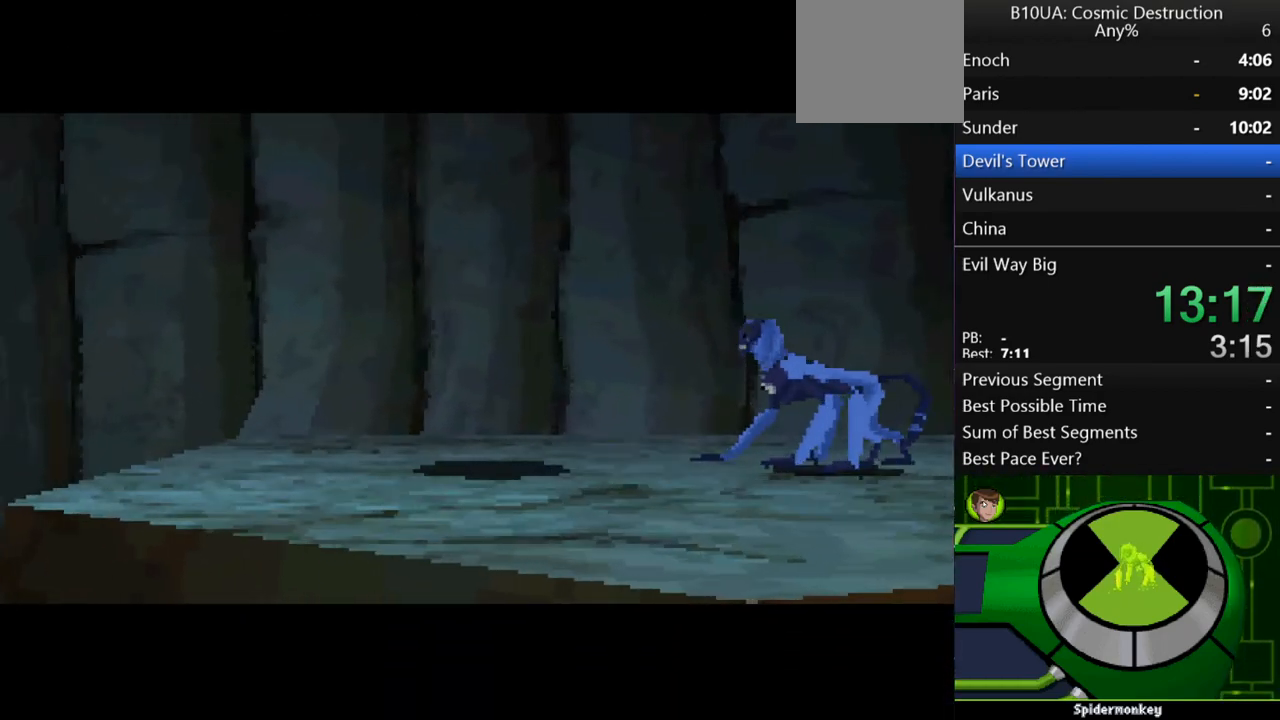
{"buttons": [], "left_stick": "up-left", "right_stick": "center", "events": [[333, "left_stick", "up-left"]]}
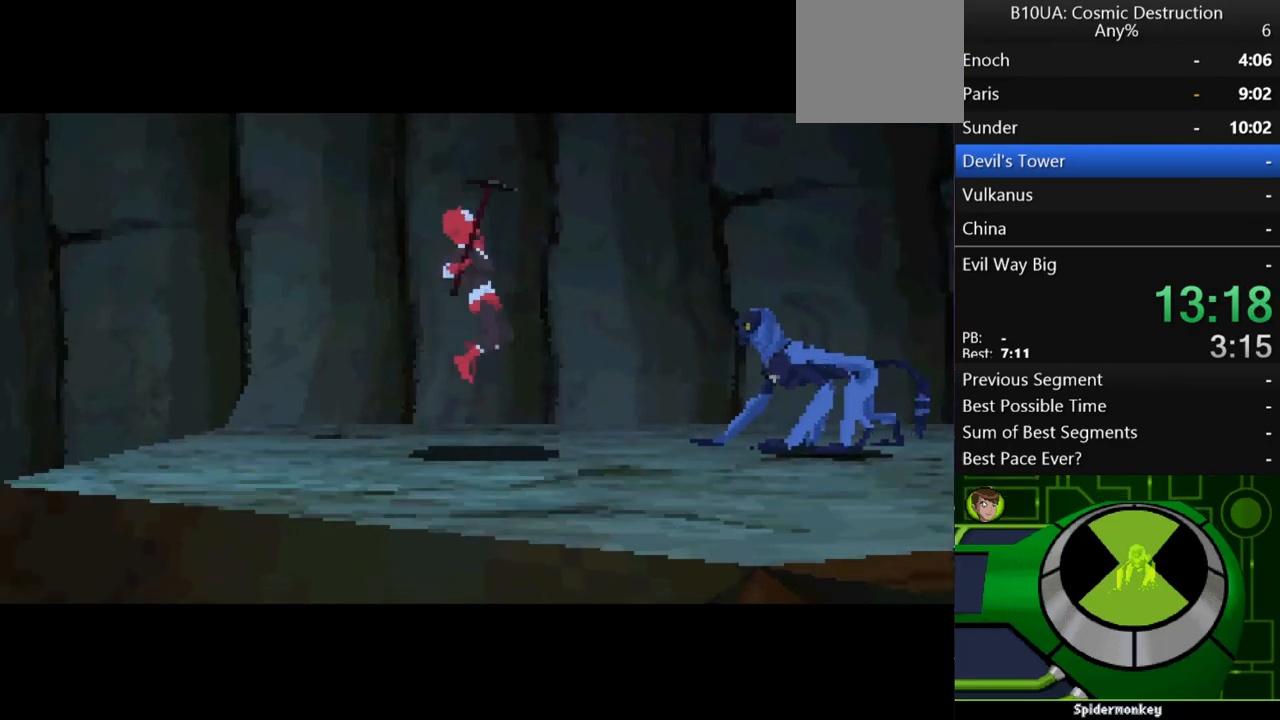
{"buttons": [], "left_stick": "up-left", "right_stick": "center", "events": []}
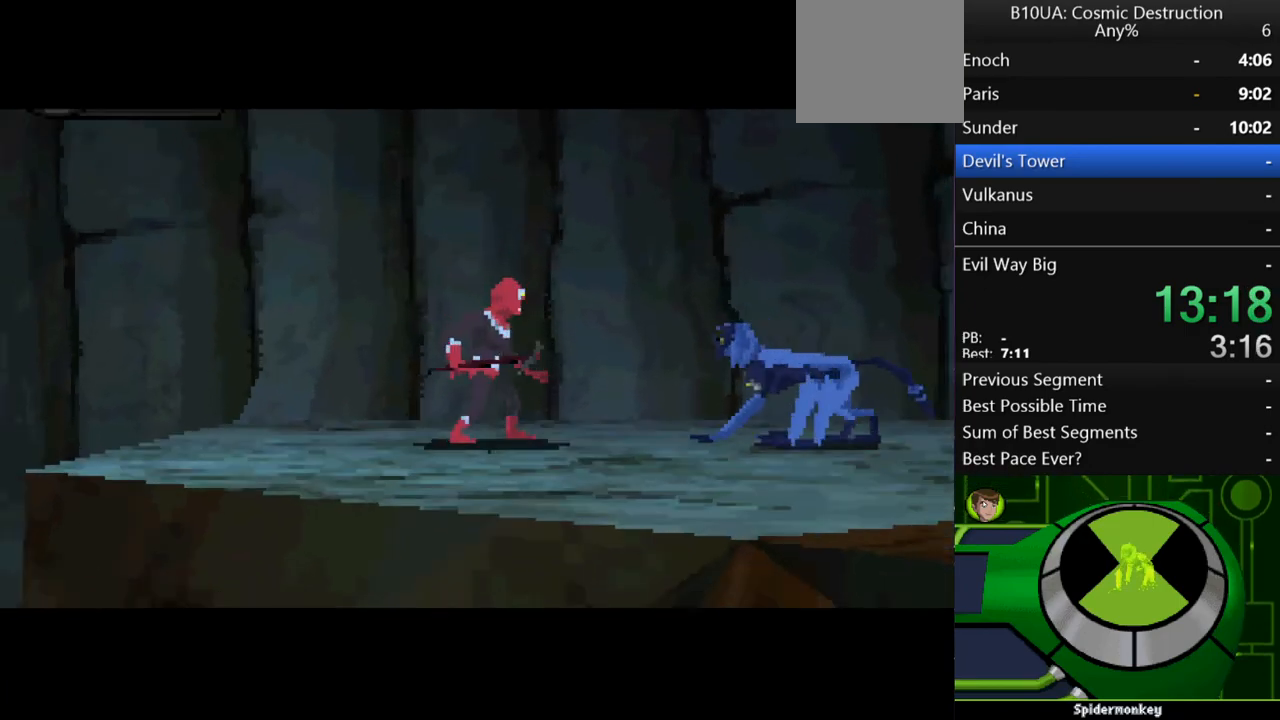
{"buttons": [], "left_stick": "up-left", "right_stick": "center", "events": [[233, "A", "down"], [300, "A", "up"]]}
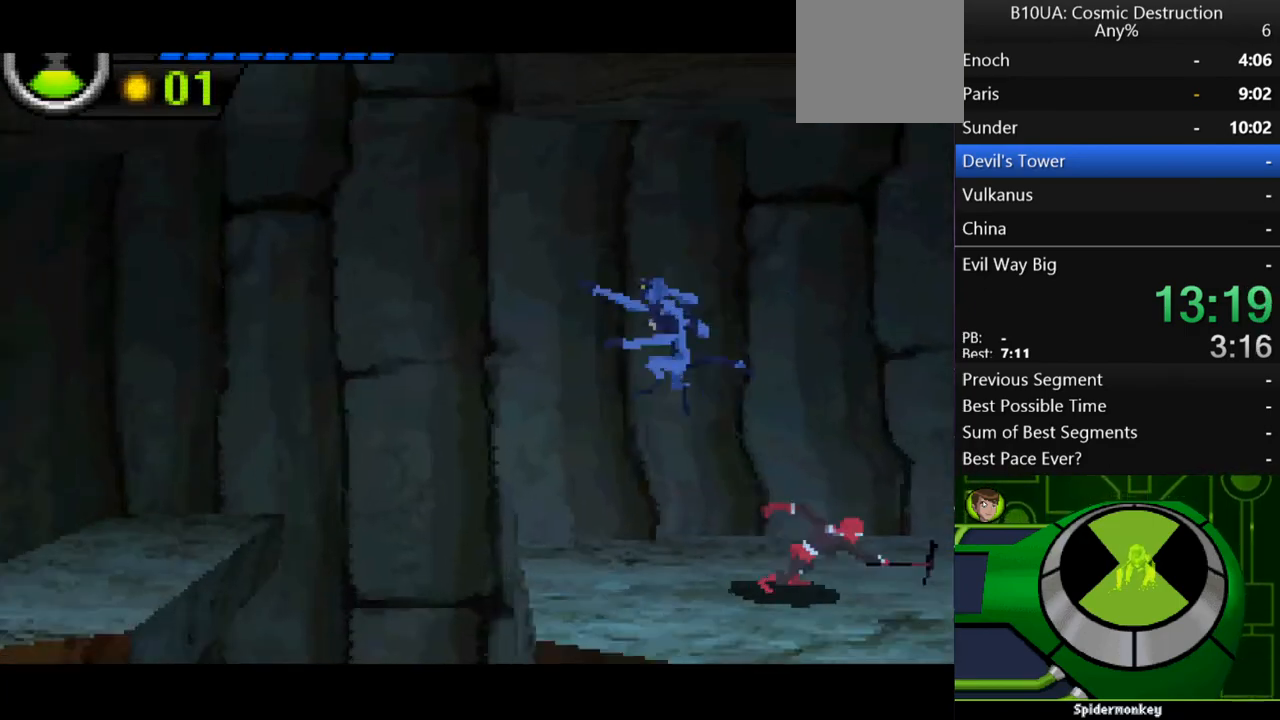
{"buttons": [], "left_stick": "up-left", "right_stick": "center", "events": [[267, "A", "down"], [433, "A", "up"]]}
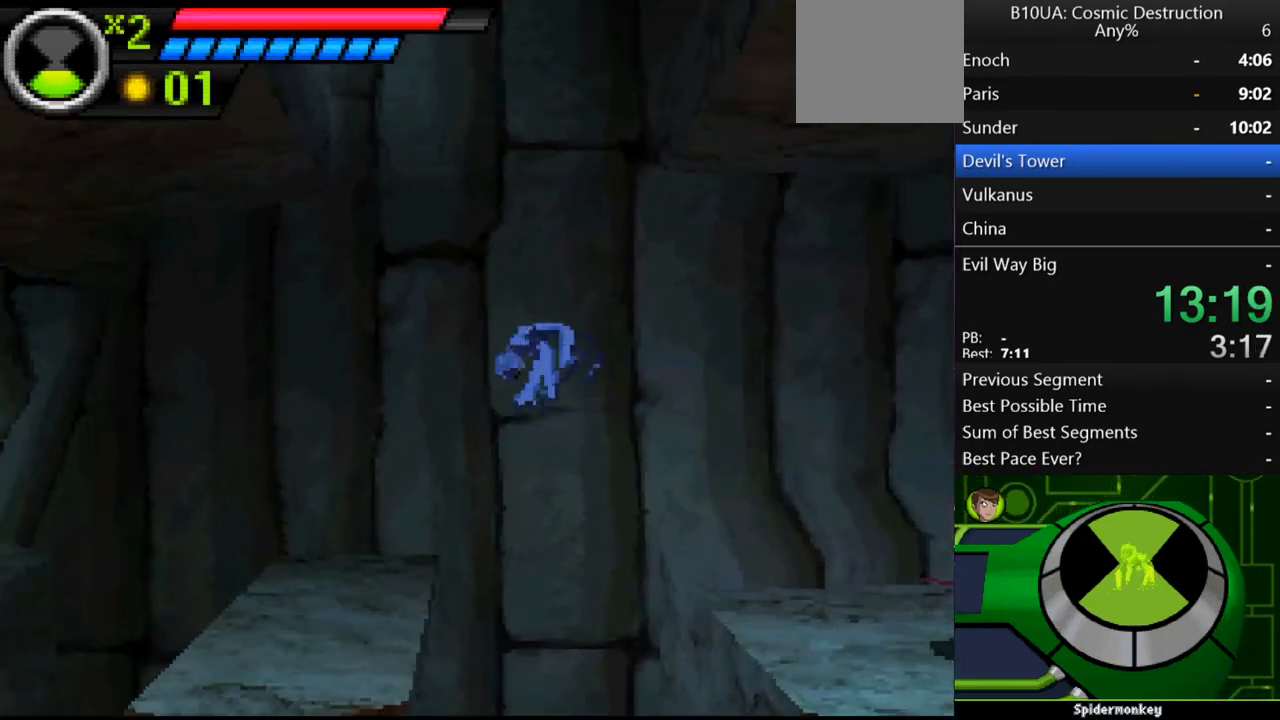
{"buttons": [], "left_stick": "up-left", "right_stick": "center", "events": []}
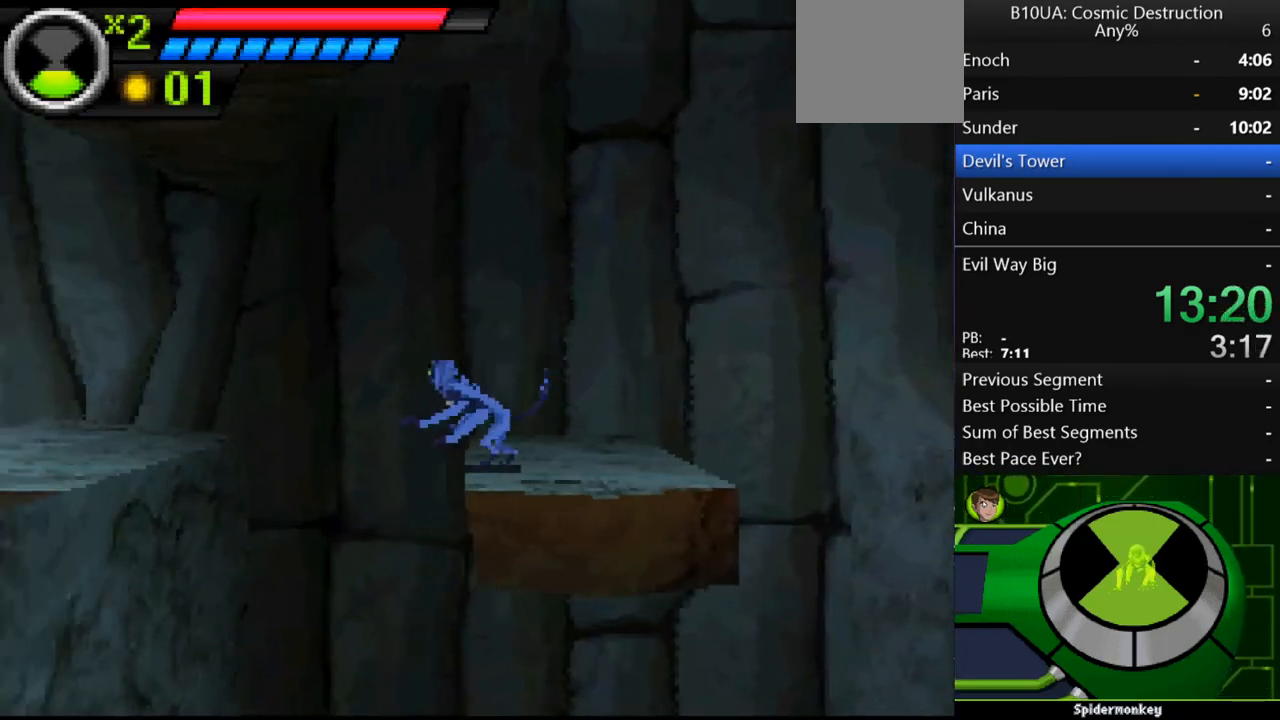
{"buttons": [], "left_stick": "up-left", "right_stick": "center", "events": [[33, "A", "down"], [267, "A", "up"]]}
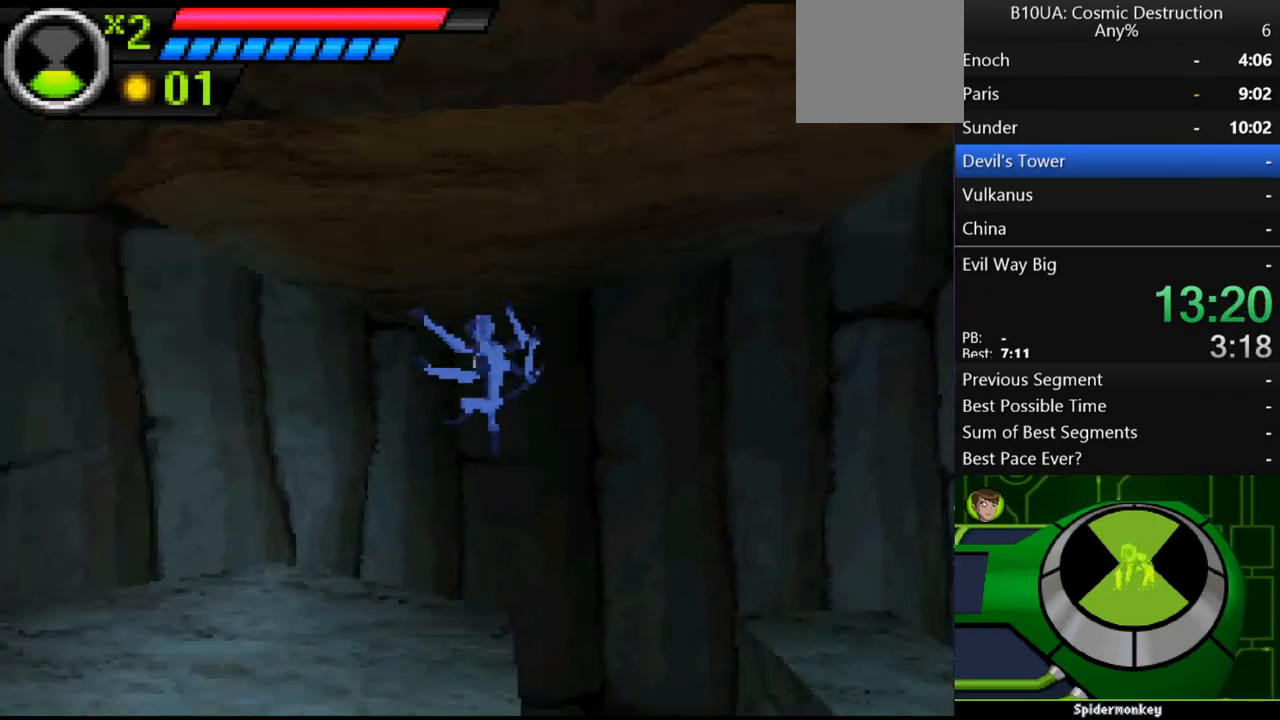
{"buttons": [], "left_stick": "up-left", "right_stick": "center", "events": []}
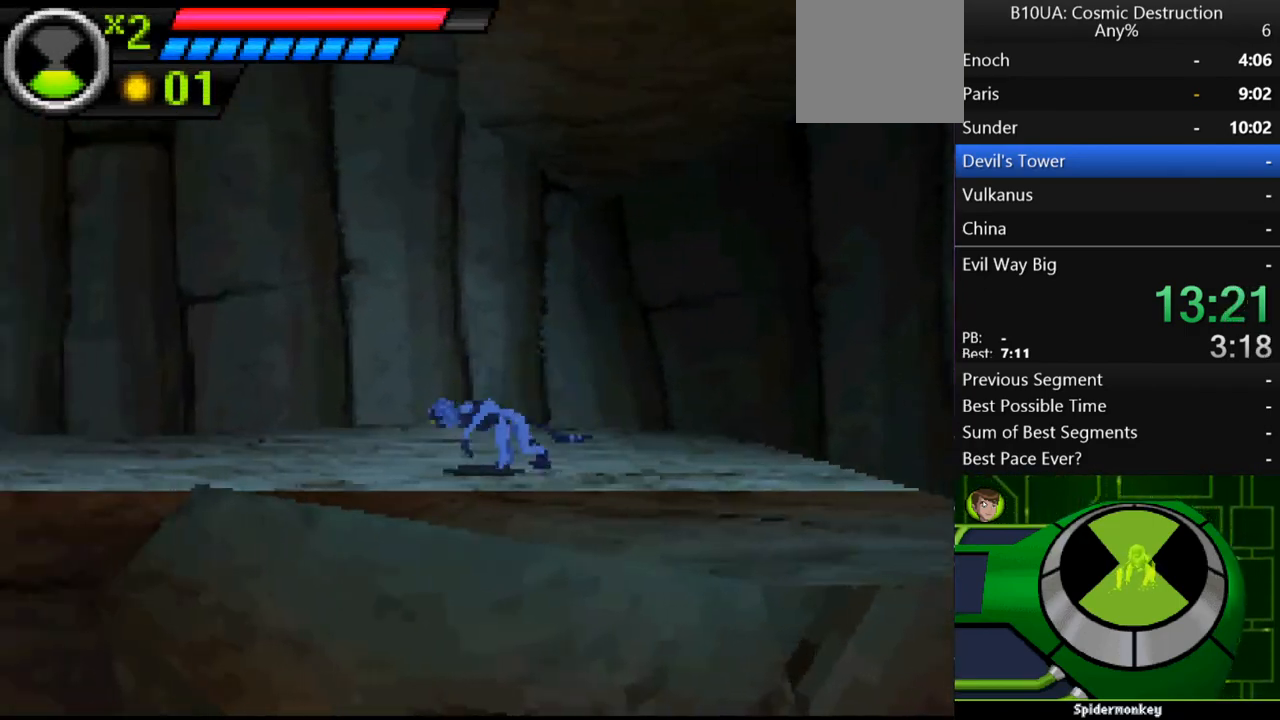
{"buttons": [], "left_stick": "up-left", "right_stick": "center", "events": []}
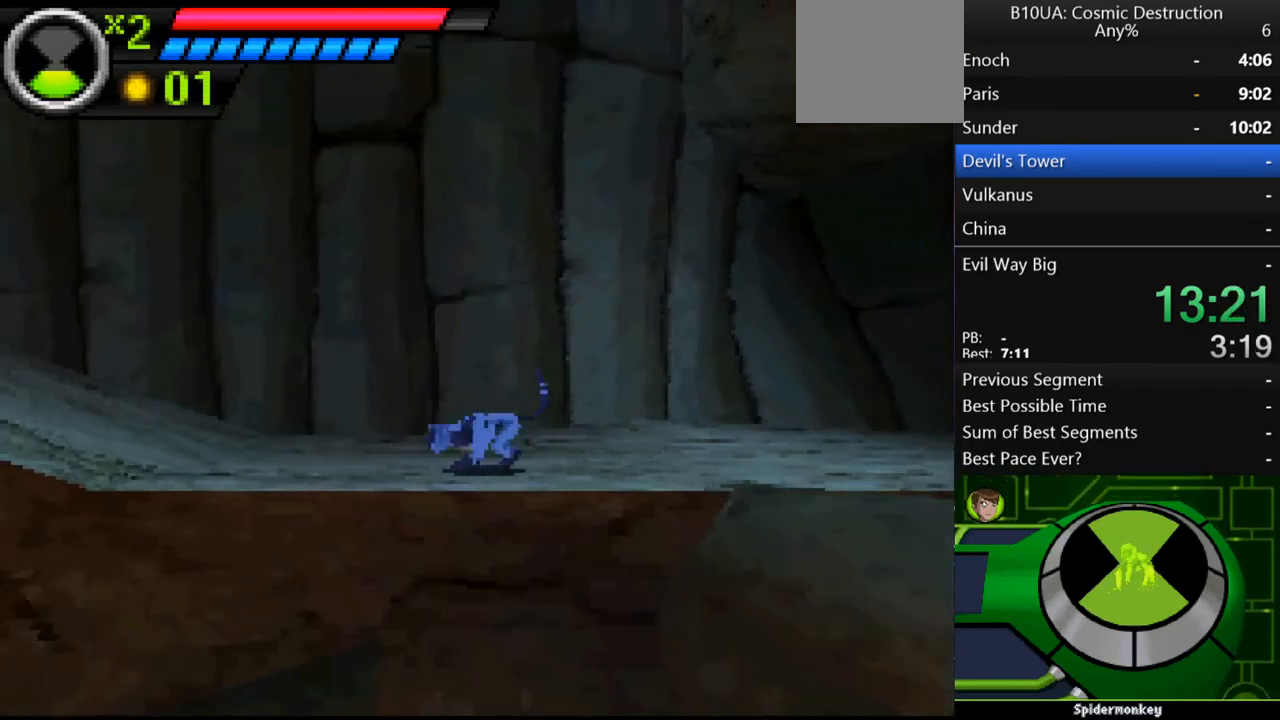
{"buttons": [], "left_stick": "up-left", "right_stick": "center", "events": []}
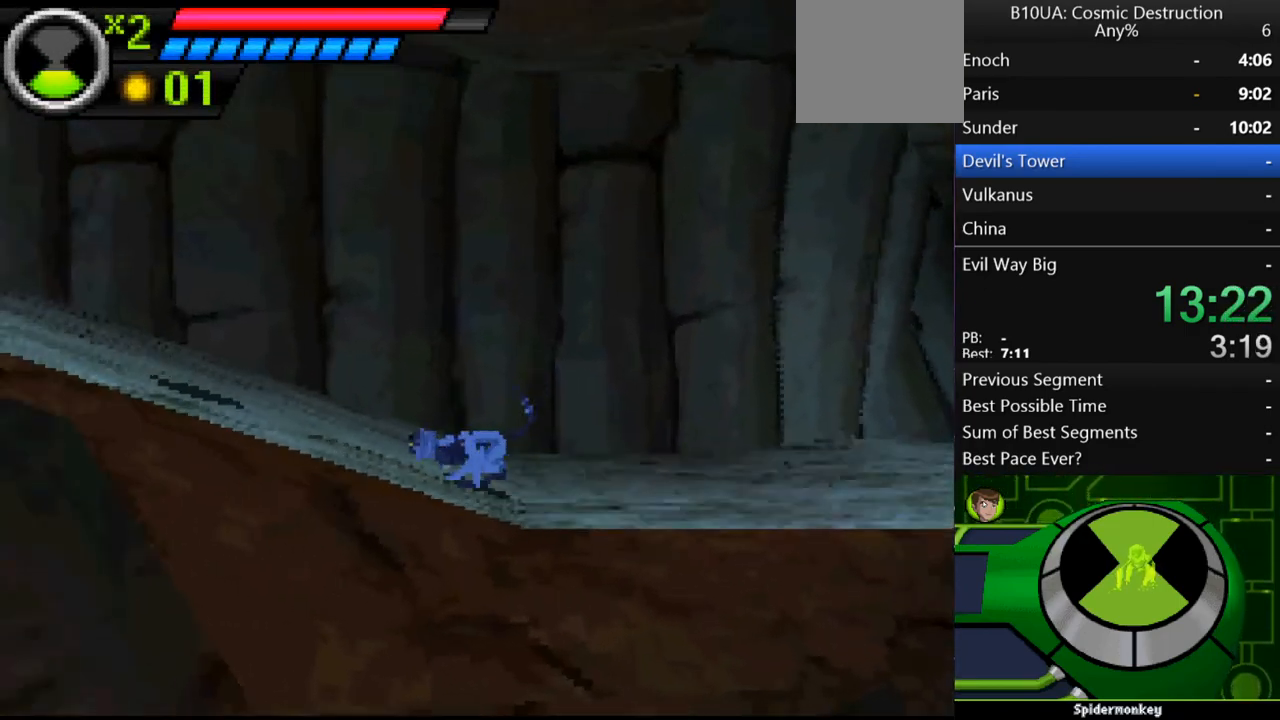
{"buttons": [], "left_stick": "up-left", "right_stick": "center", "events": []}